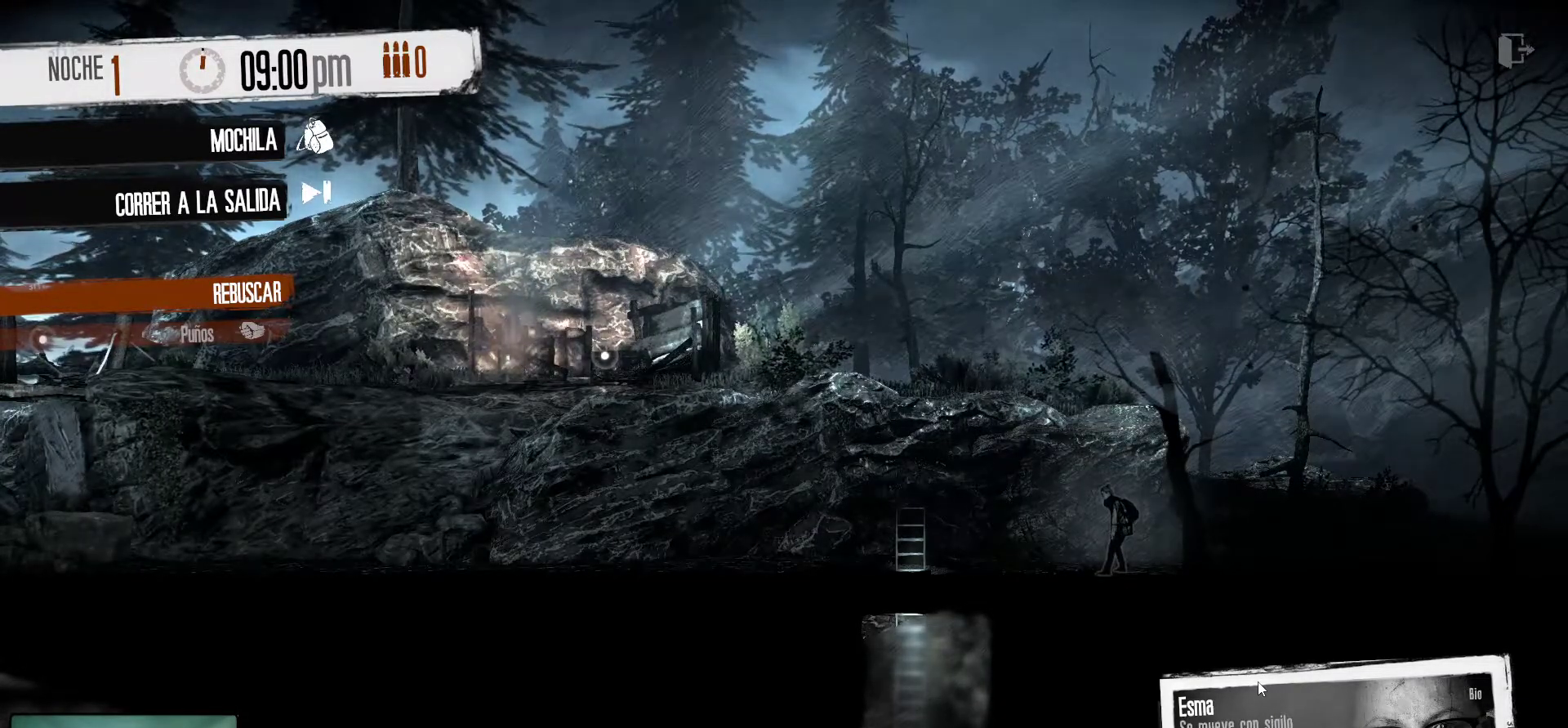
Gameplay with keyboard and mouse; each line is a JSON object with the keys and mouse buttons held at the frame after it. "events" lists presses ("down") and releases ("up") of "1", "2", "3", "4", "5", "a", "alt", "c", "caps_lock", "ctrl", "d", "e", "f", "g", "q", "r", "s", "shift", "space", "t", "tab", "v", "w", "x", "z", "mouse_left", "mouse_wheel" and "mouse_right" between this image and that frame as [ms after this image, input, new state], when the widget could be followed in between. "mouse_left", "mouse_wheel", "mouse_right" = the "left", "wheel", "right" buttons of the "mouse" list. No other keys are recorded. "wheel" means that the mouse wheel is clicked or scrolled. "mouse_move" is the direction in which the mouse moves at that frame (one of eight, or "still"), when it could be read.
{"keys": [], "mouse": [], "mouse_move": "up", "events": []}
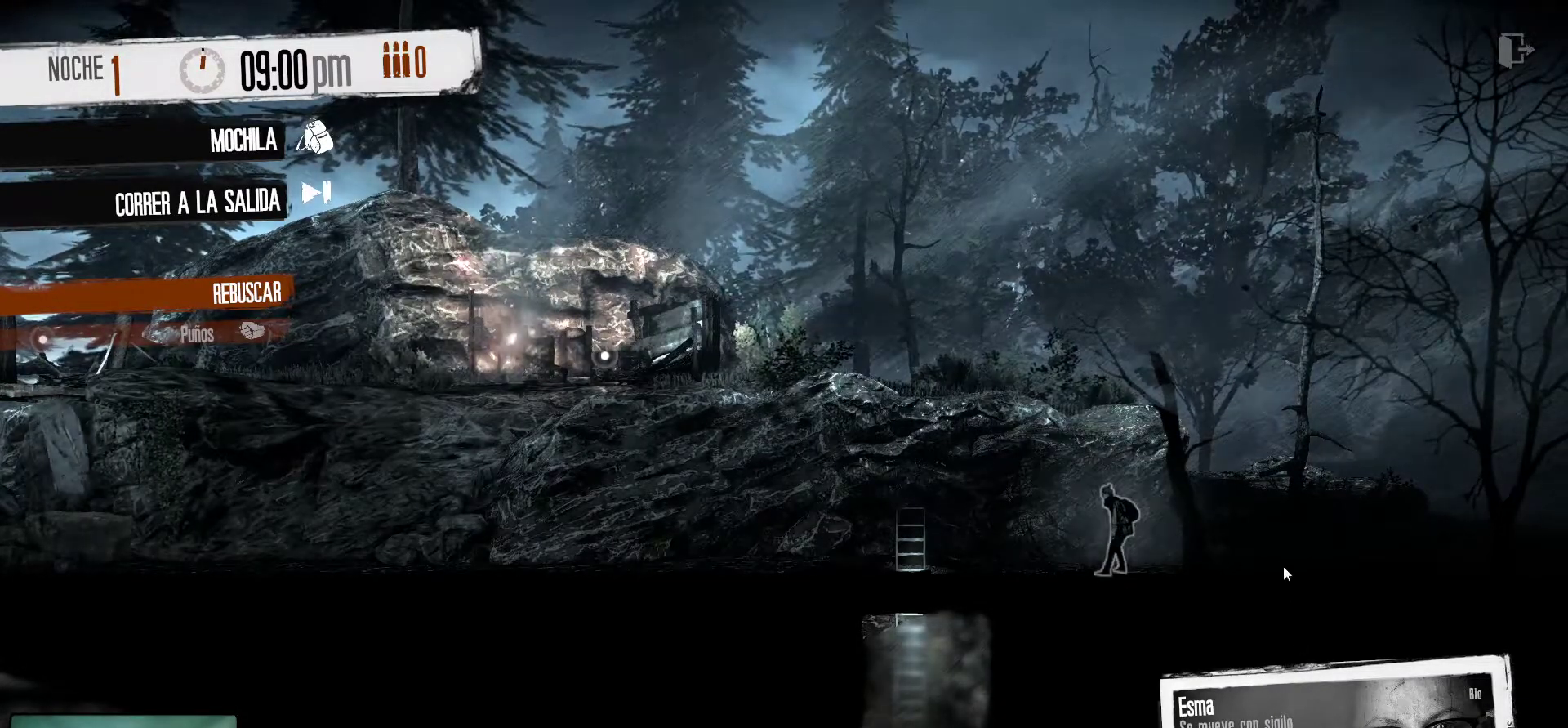
{"keys": [], "mouse": [], "mouse_move": "down", "events": []}
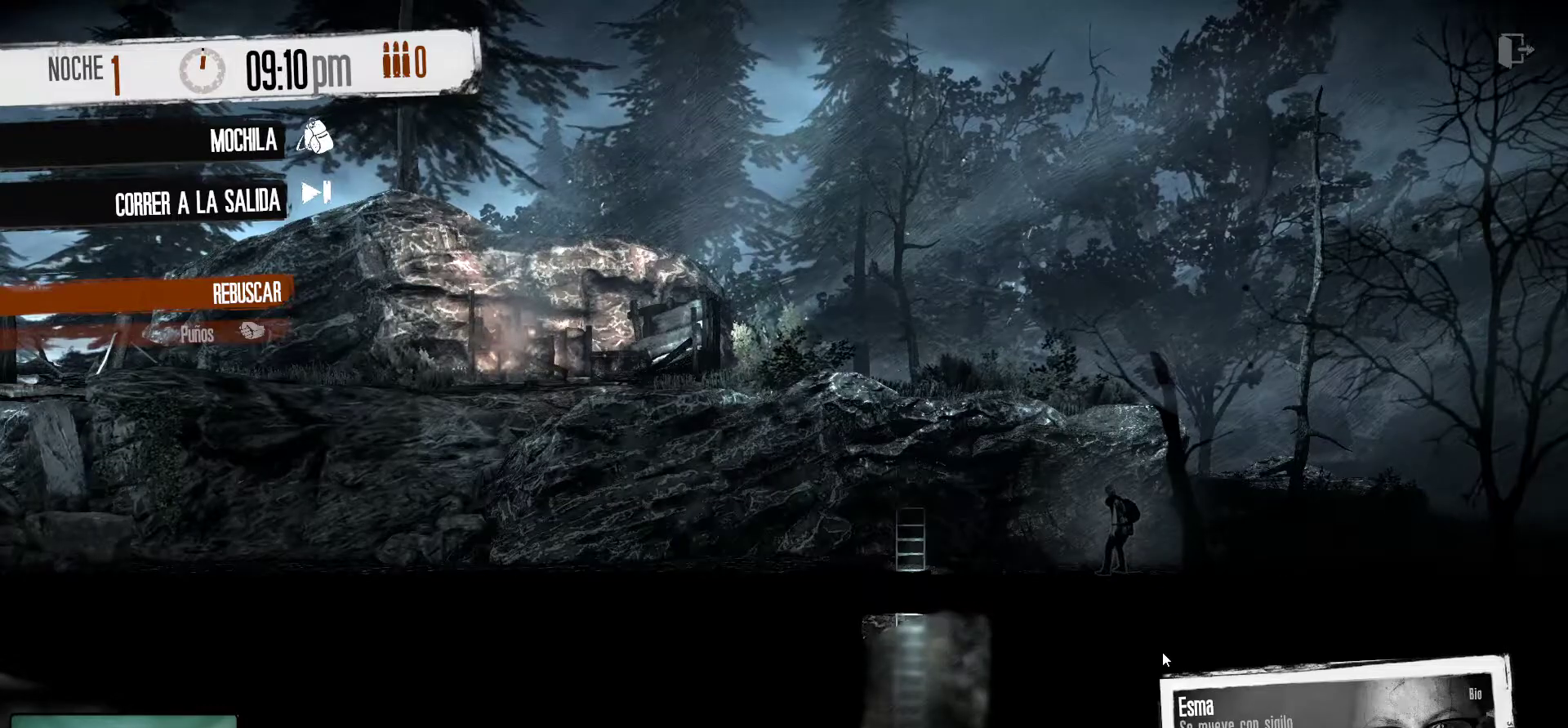
{"keys": [], "mouse": [], "mouse_move": "left", "events": []}
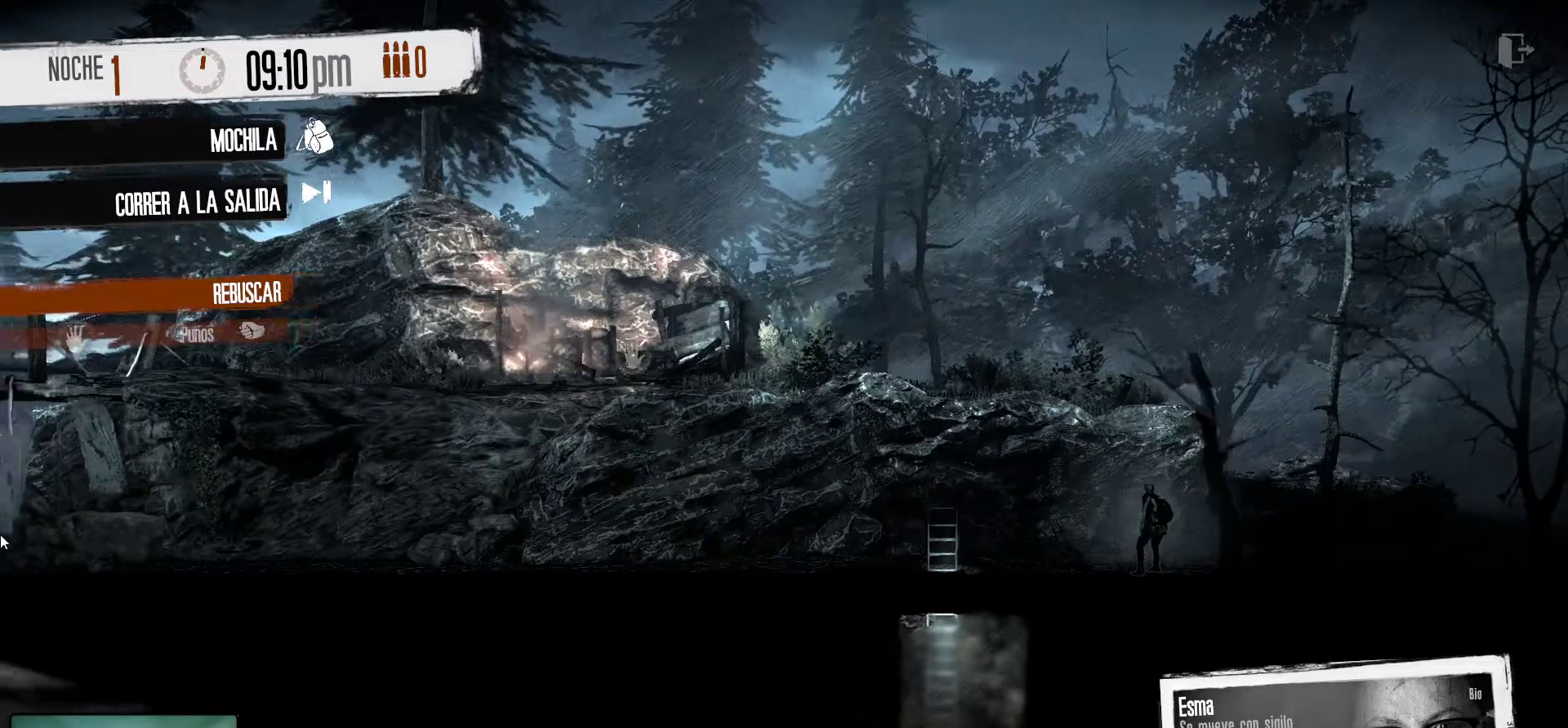
{"keys": [], "mouse": [], "mouse_move": "still", "events": []}